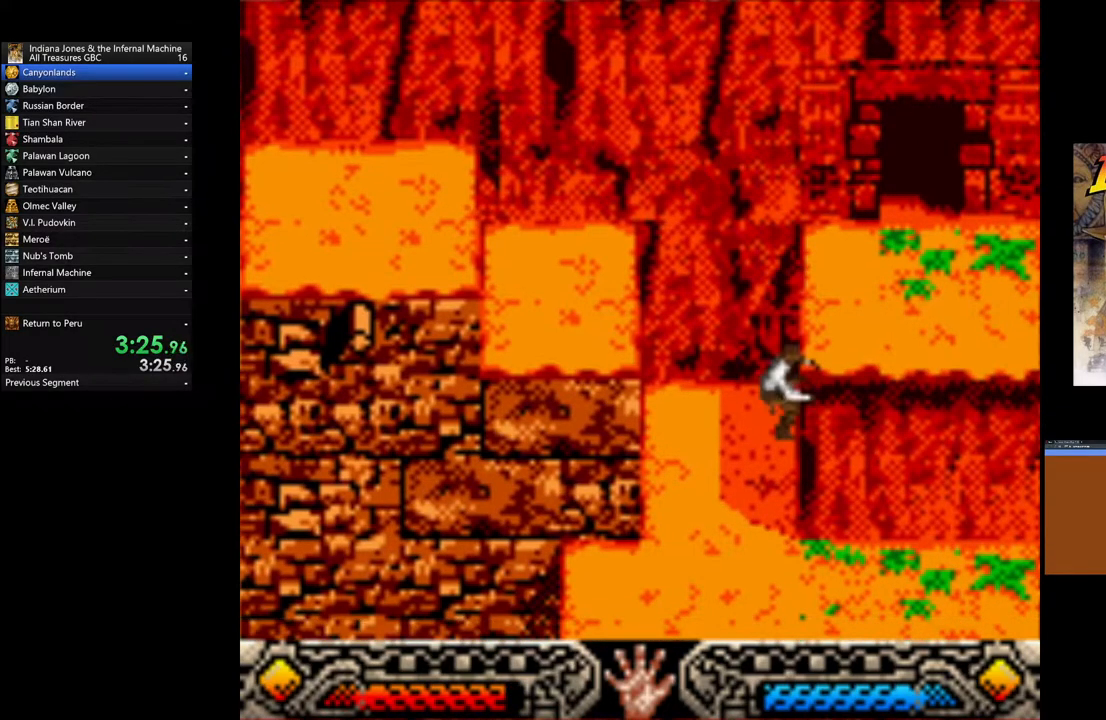
Gameplay with a controller (Xbox layout); each line is a JSON object with the inputs held at the frame after it. "events" lists button and stick changes between this image and that frame as [ms after this image, input, new state], when the widget could be followed in between.
{"buttons": [], "left_stick": "down", "right_stick": "center", "events": [[217, "left_stick", "down"]]}
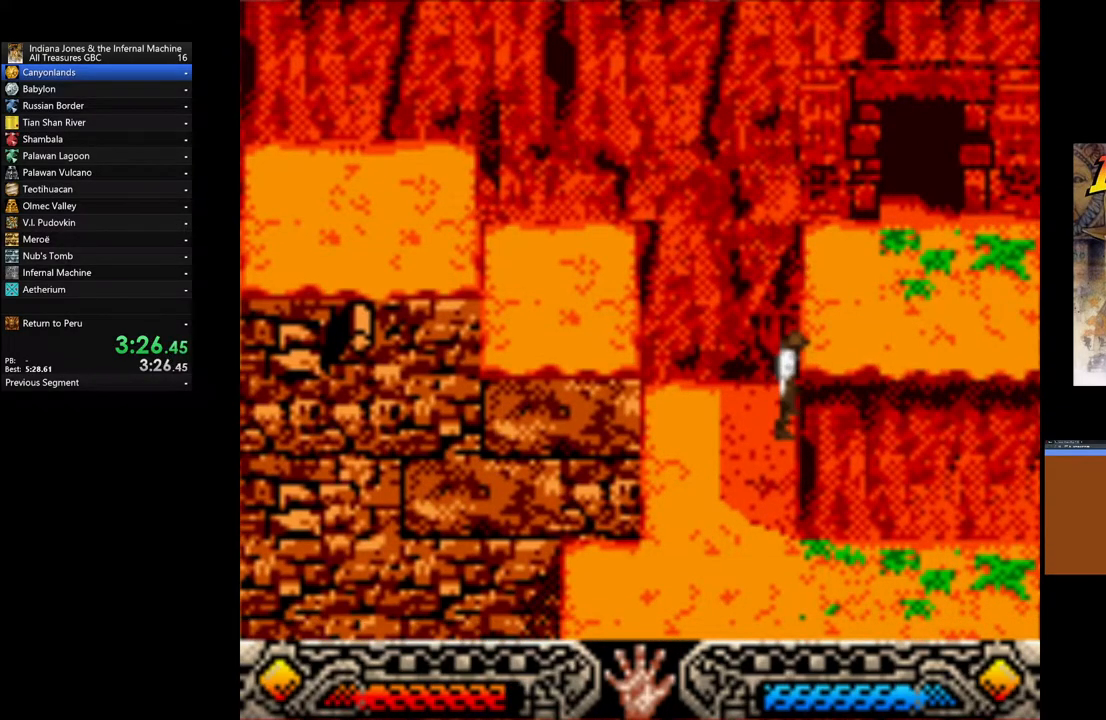
{"buttons": [], "left_stick": "left", "right_stick": "center", "events": [[67, "SELECT", "down"], [233, "SELECT", "up"], [233, "left_stick", "down-left"], [383, "SELECT", "down"], [483, "left_stick", "left"], [500, "SELECT", "up"]]}
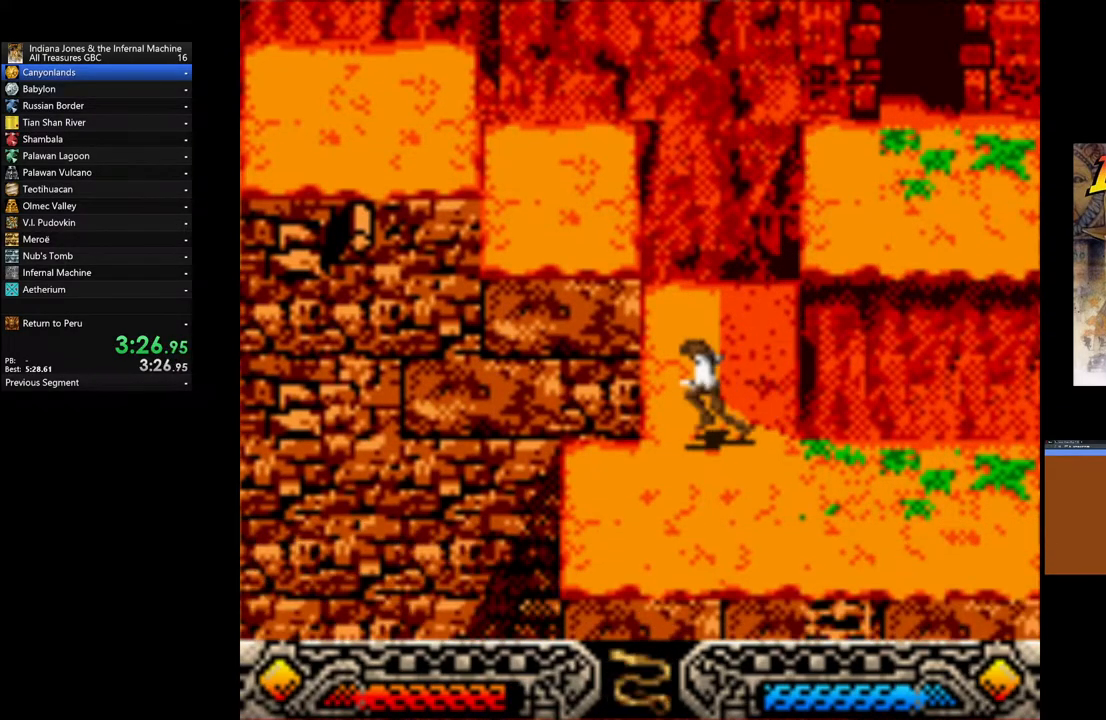
{"buttons": ["A"], "left_stick": "center", "right_stick": "center", "events": [[350, "A", "down"], [483, "left_stick", "center"]]}
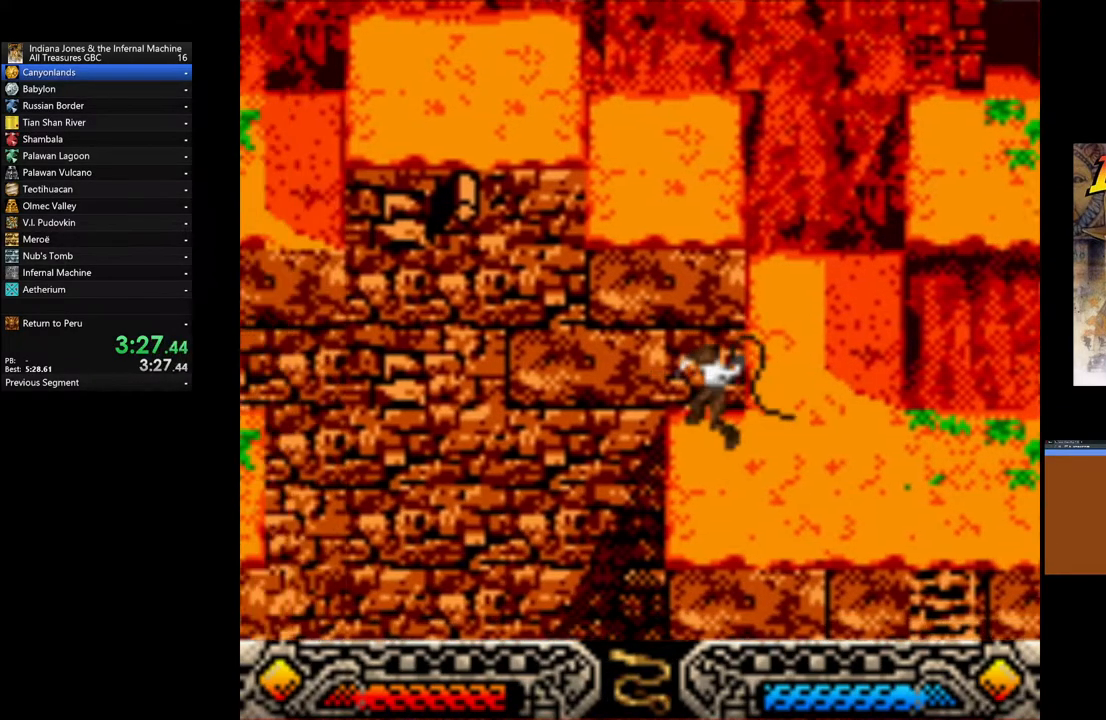
{"buttons": [], "left_stick": "center", "right_stick": "center", "events": [[433, "A", "up"]]}
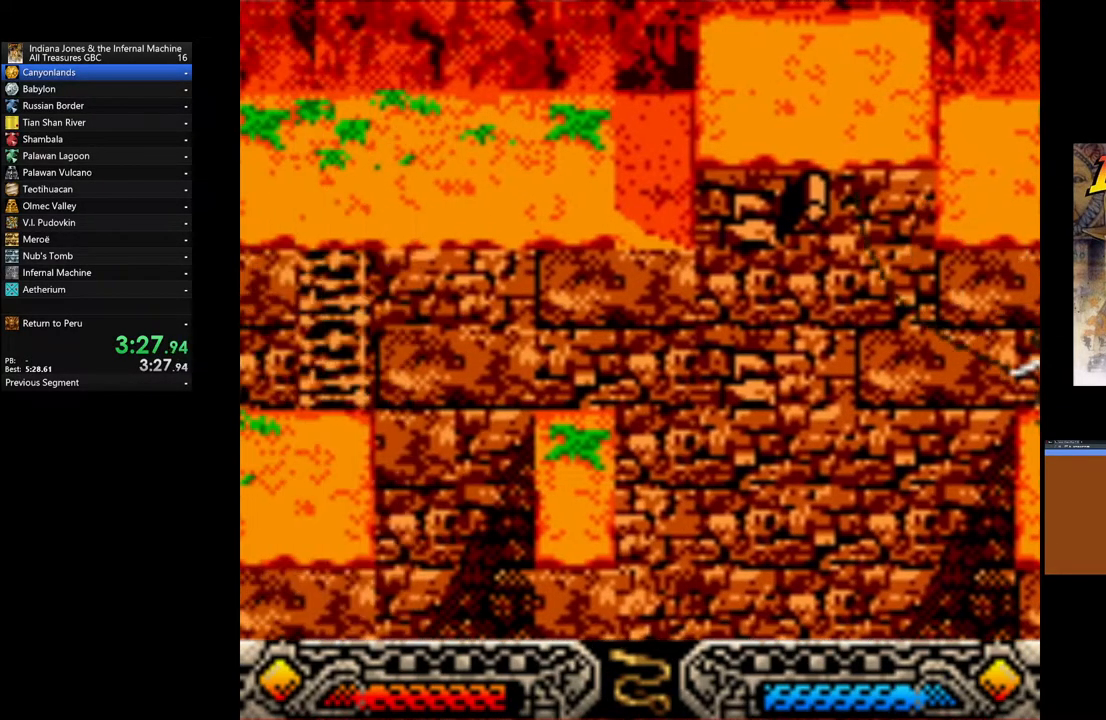
{"buttons": [], "left_stick": "center", "right_stick": "center", "events": []}
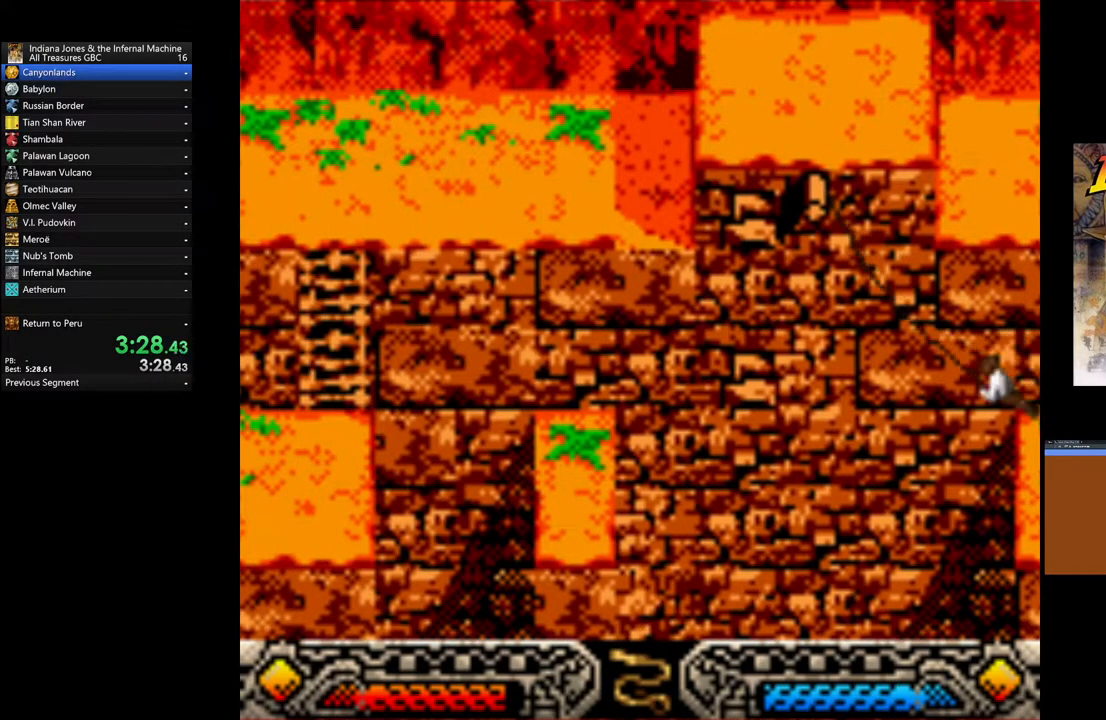
{"buttons": [], "left_stick": "center", "right_stick": "center", "events": []}
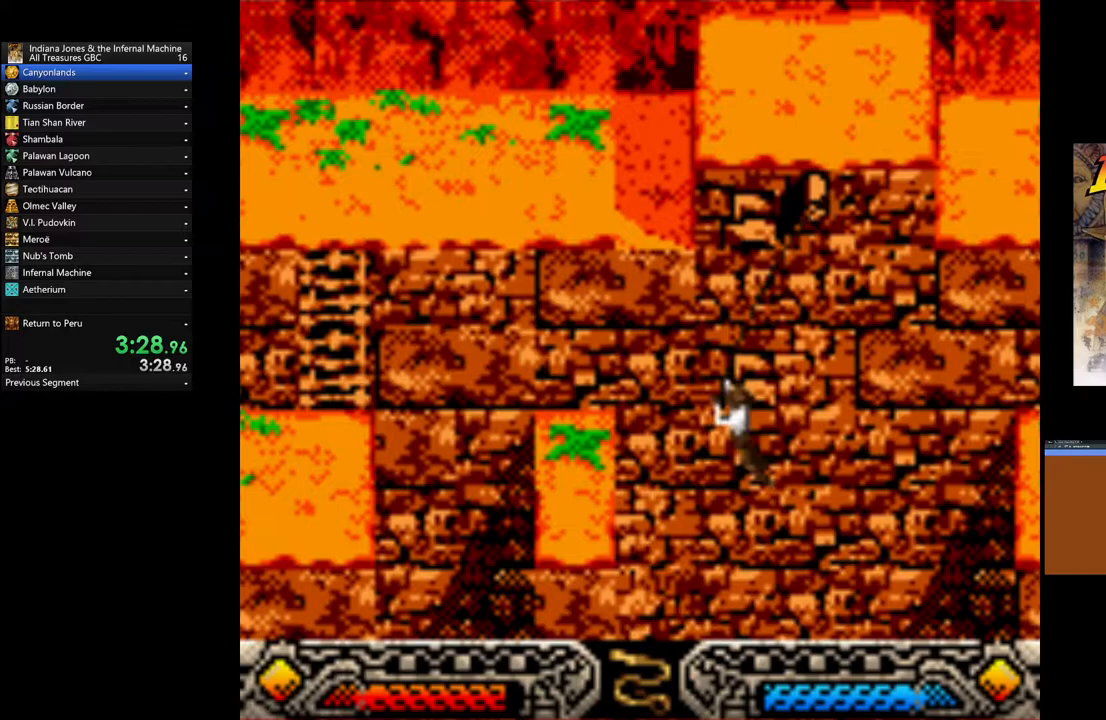
{"buttons": [], "left_stick": "center", "right_stick": "center", "events": []}
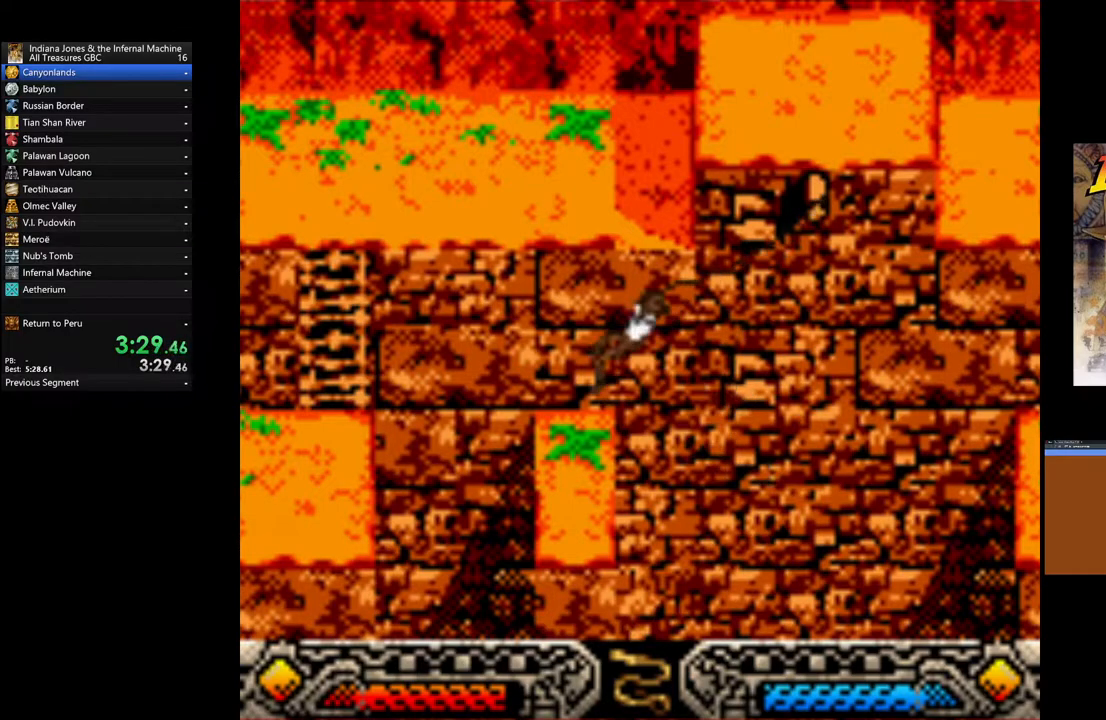
{"buttons": [], "left_stick": "center", "right_stick": "center", "events": []}
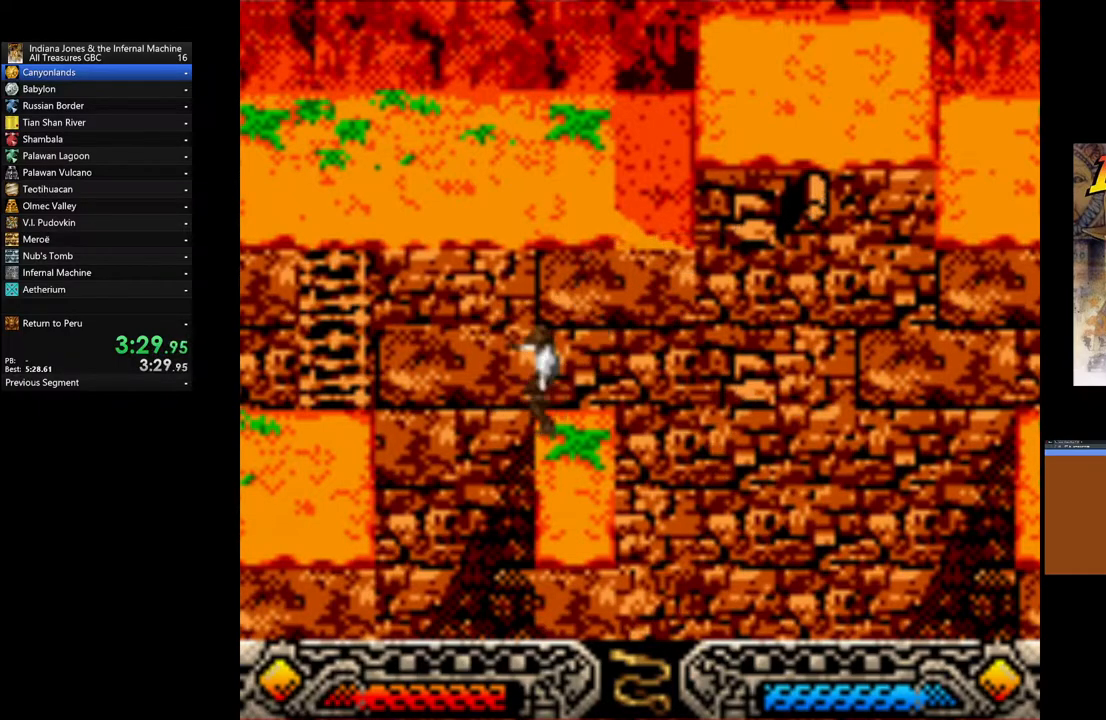
{"buttons": [], "left_stick": "left", "right_stick": "center", "events": [[17, "left_stick", "right"], [200, "left_stick", "center"], [500, "left_stick", "left"]]}
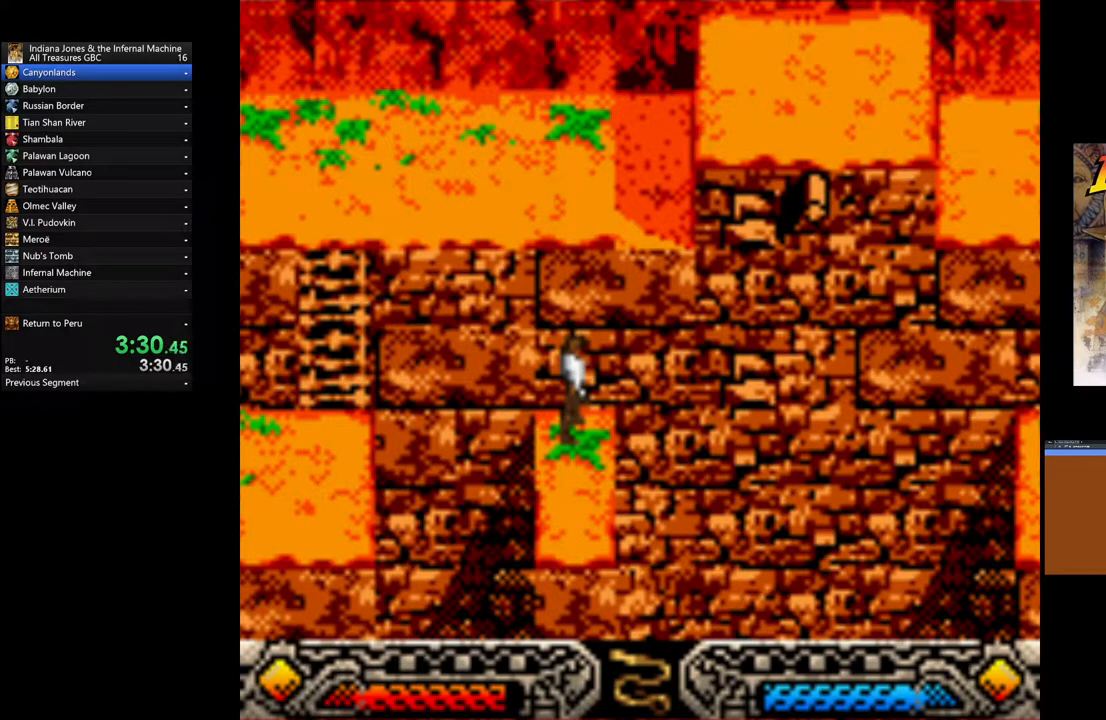
{"buttons": ["B"], "left_stick": "left", "right_stick": "center", "events": [[100, "B", "down"]]}
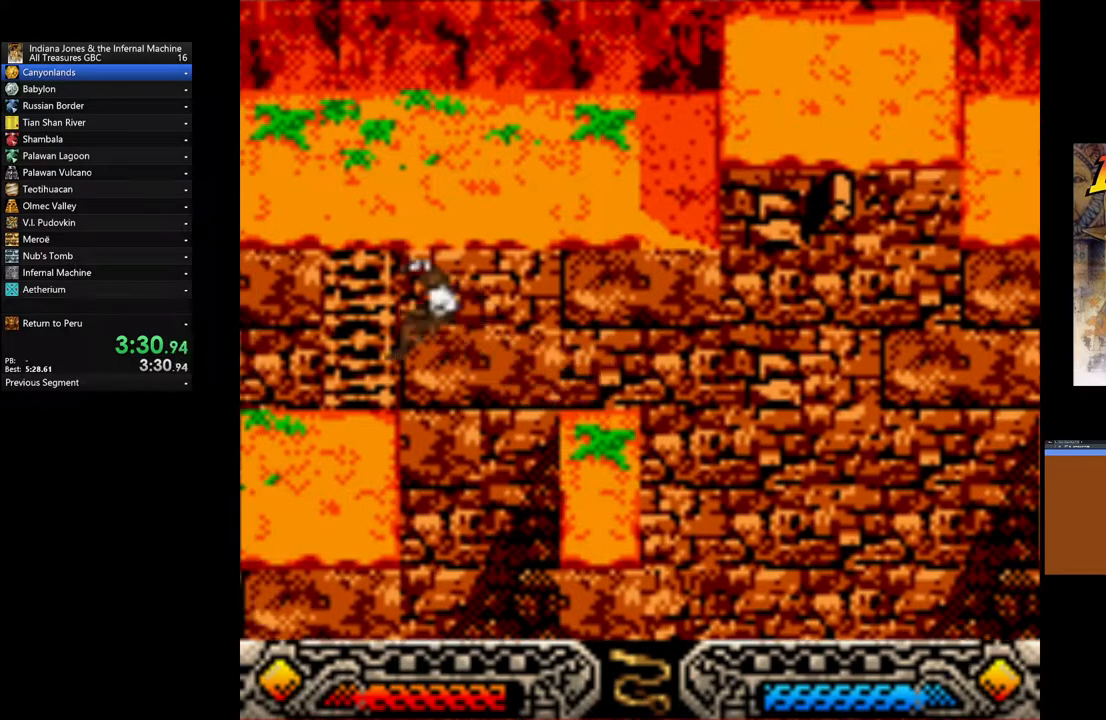
{"buttons": [], "left_stick": "up", "right_stick": "center", "events": [[200, "B", "up"], [300, "left_stick", "up"]]}
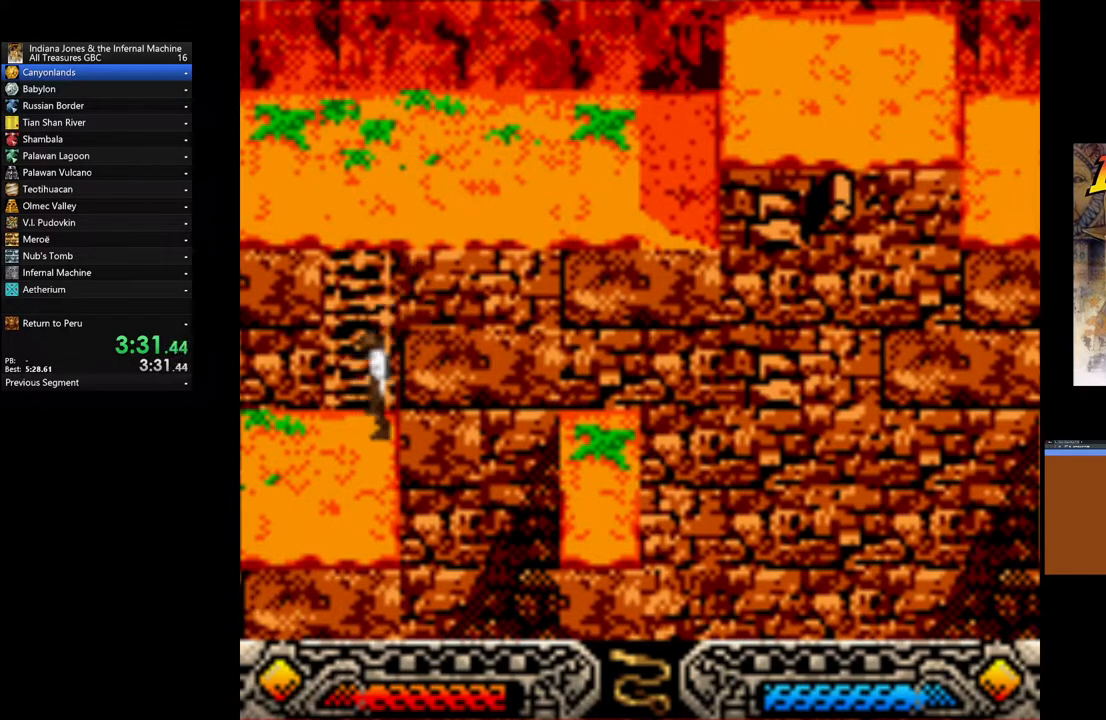
{"buttons": ["SELECT"], "left_stick": "up", "right_stick": "center", "events": [[383, "SELECT", "down"]]}
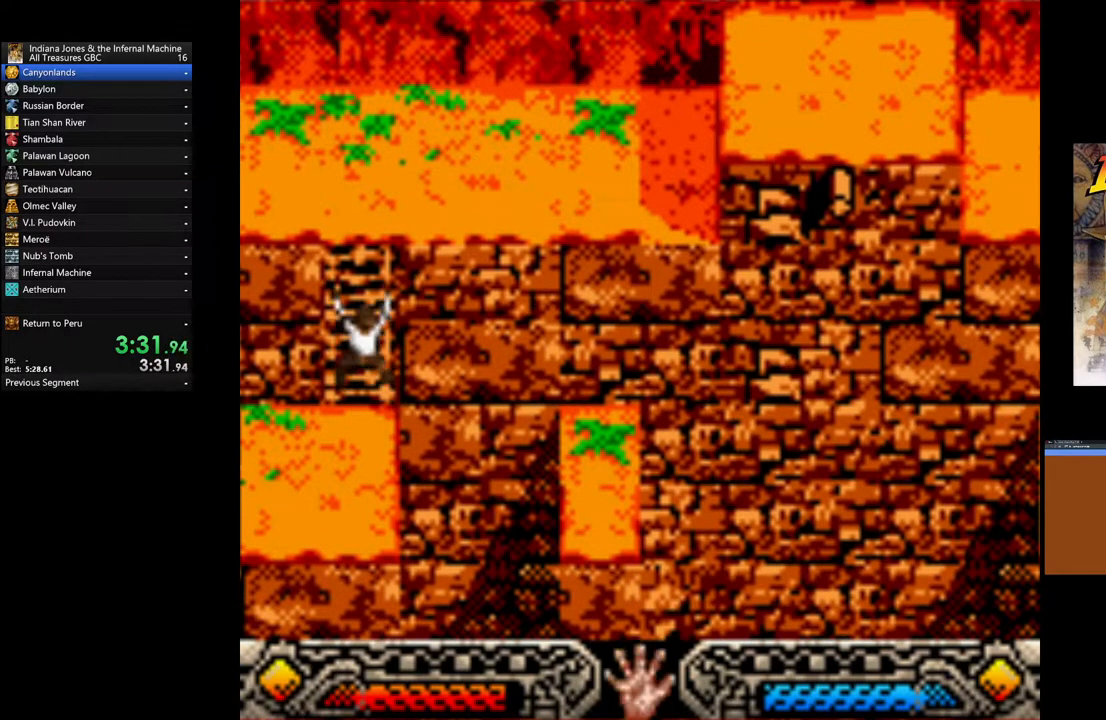
{"buttons": [], "left_stick": "up", "right_stick": "center", "events": [[17, "SELECT", "up"]]}
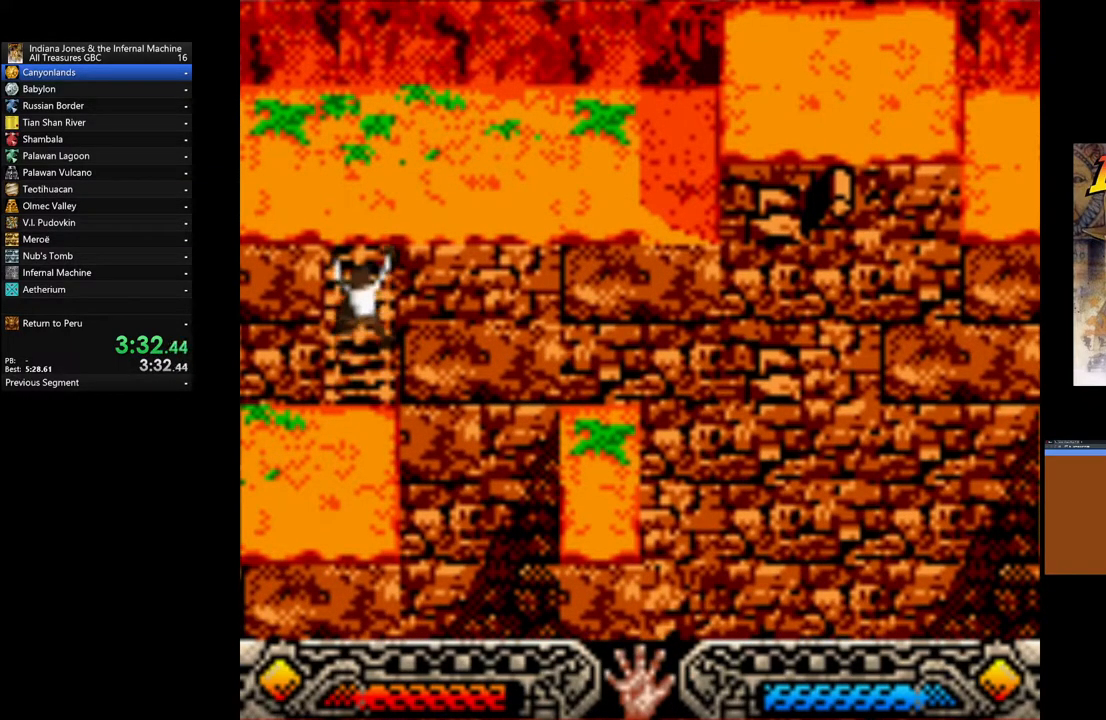
{"buttons": [], "left_stick": "up", "right_stick": "center", "events": []}
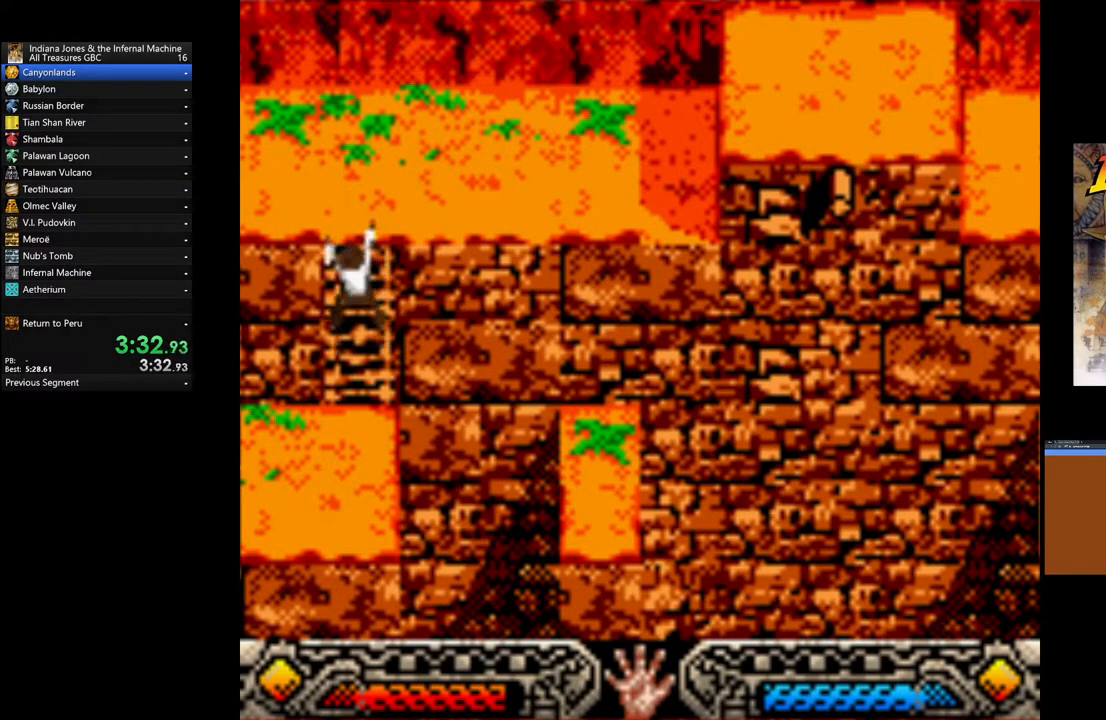
{"buttons": [], "left_stick": "up", "right_stick": "center", "events": []}
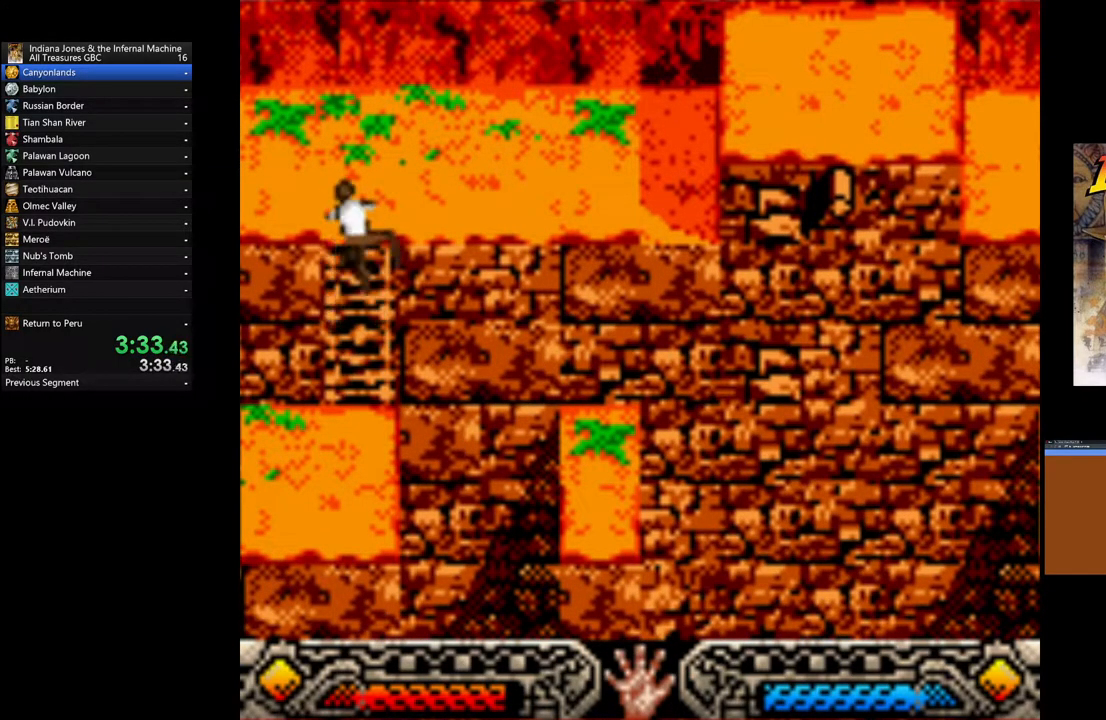
{"buttons": [], "left_stick": "right", "right_stick": "center", "events": [[183, "left_stick", "up-right"], [500, "left_stick", "right"]]}
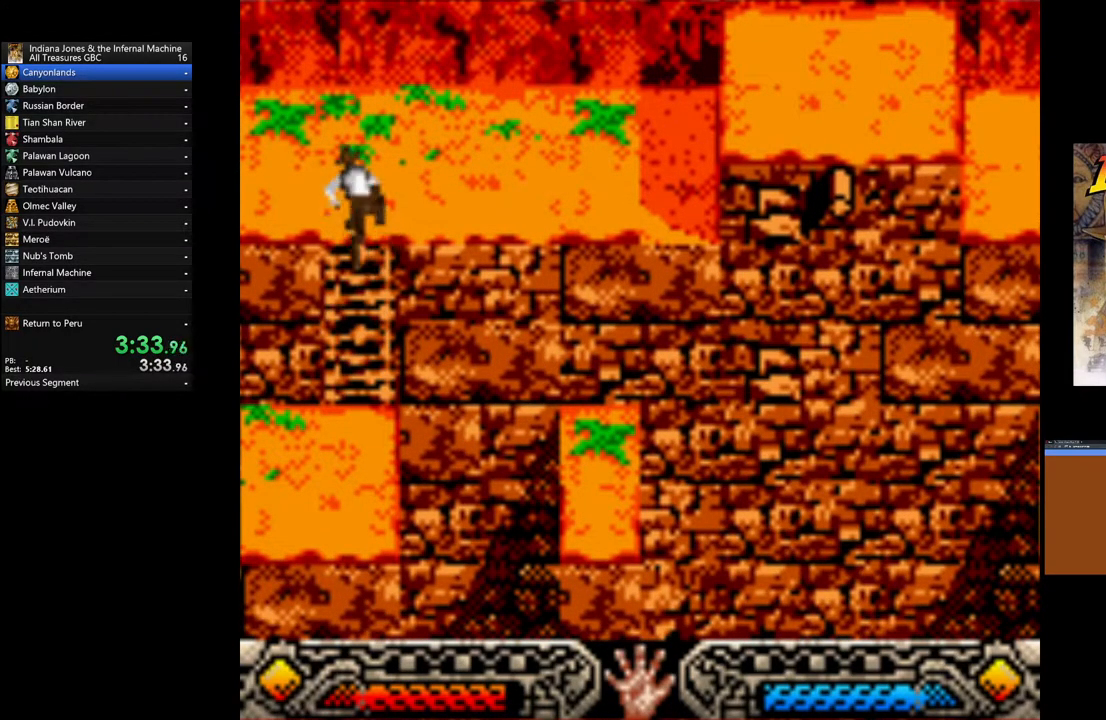
{"buttons": [], "left_stick": "right", "right_stick": "center", "events": []}
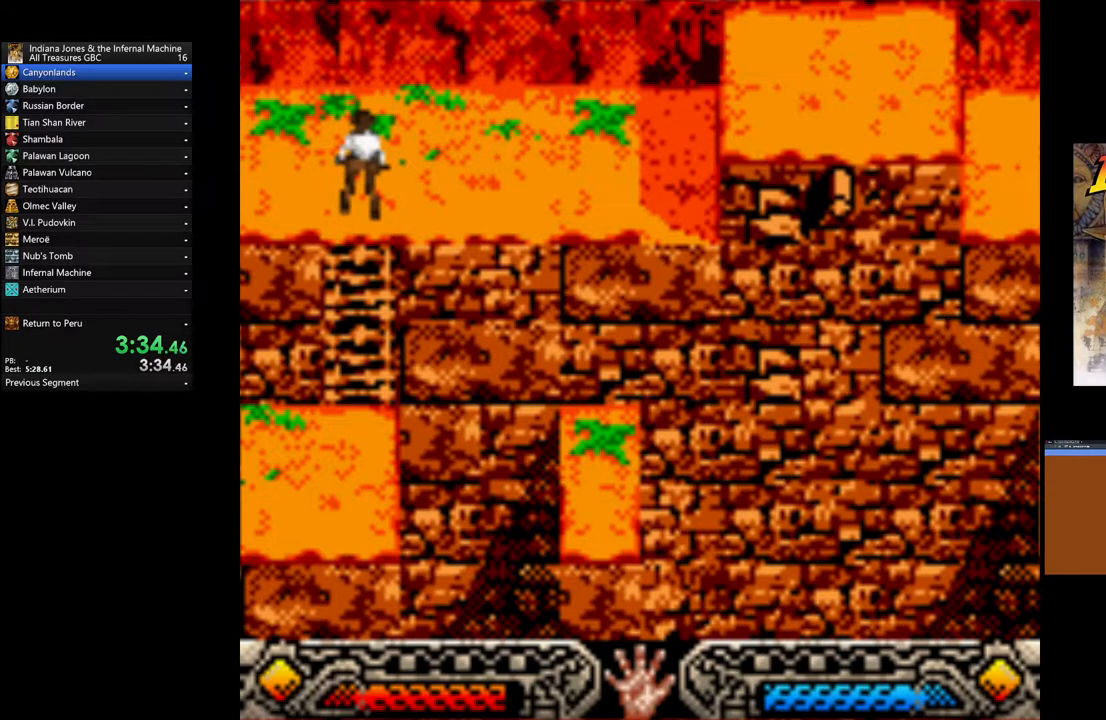
{"buttons": [], "left_stick": "right", "right_stick": "center", "events": []}
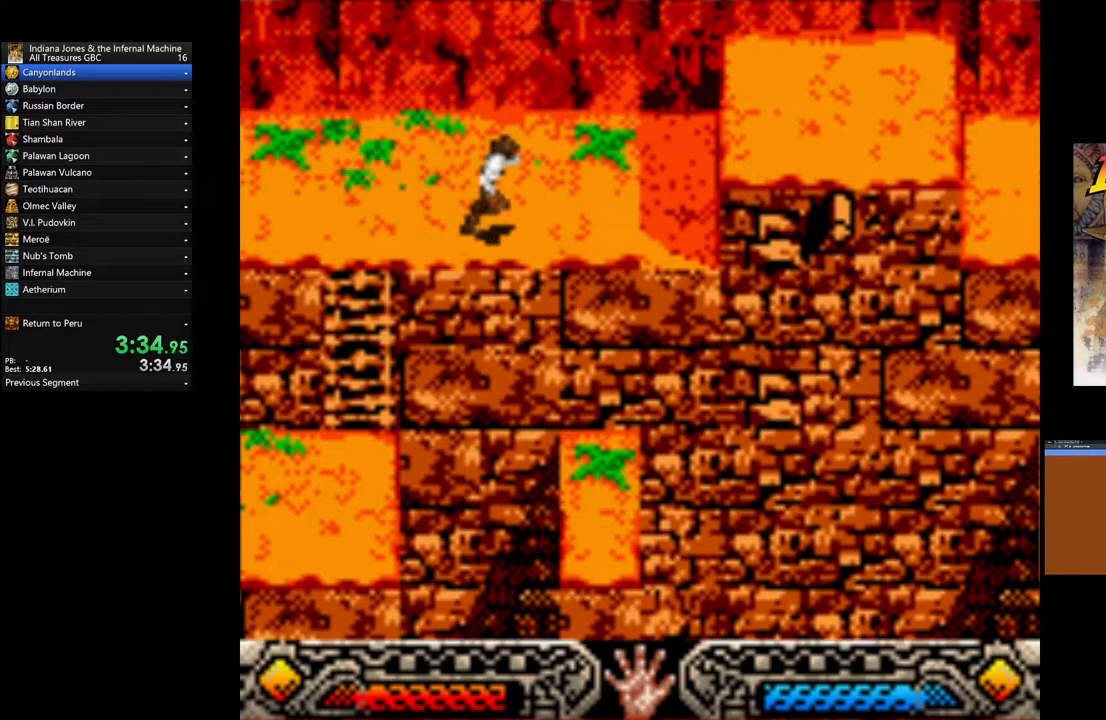
{"buttons": ["B"], "left_stick": "right", "right_stick": "center", "events": [[383, "B", "down"]]}
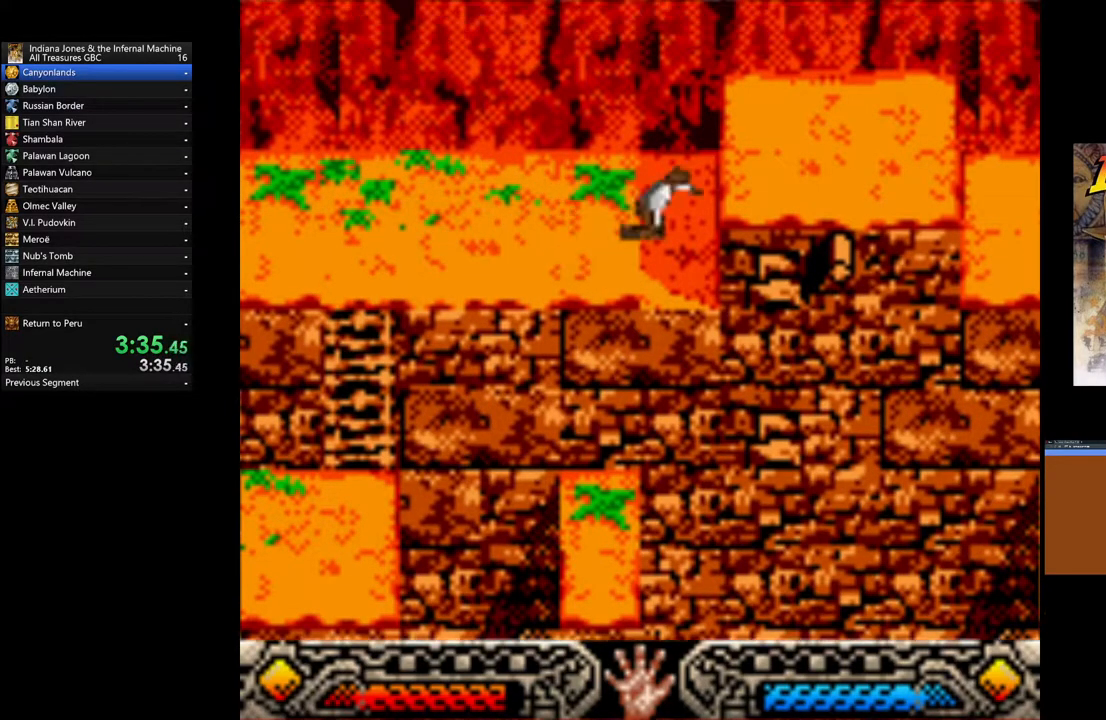
{"buttons": [], "left_stick": "up-right", "right_stick": "center", "events": [[250, "B", "up"], [500, "left_stick", "up-right"]]}
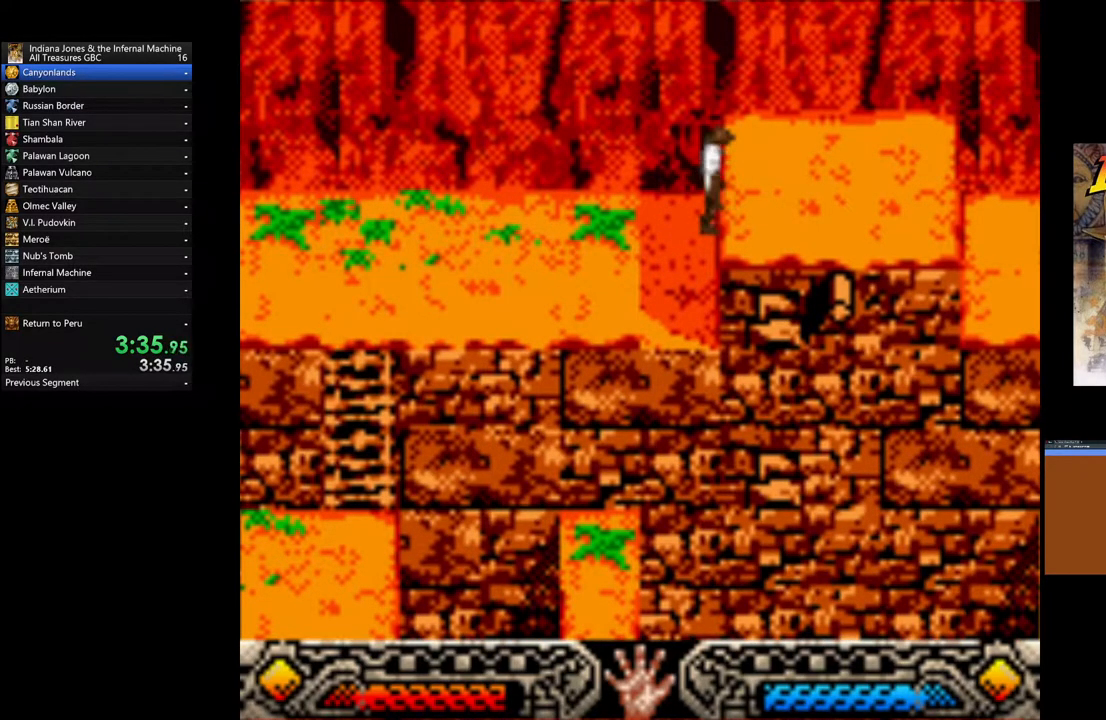
{"buttons": [], "left_stick": "up-right", "right_stick": "center", "events": []}
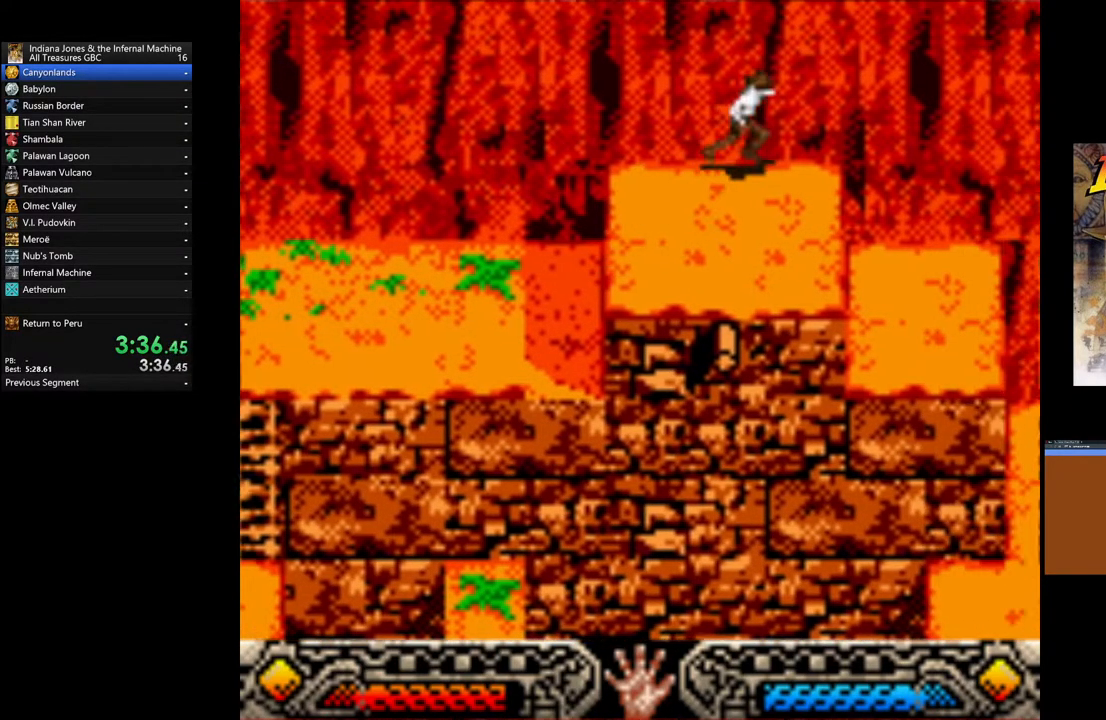
{"buttons": [], "left_stick": "up-right", "right_stick": "center", "events": []}
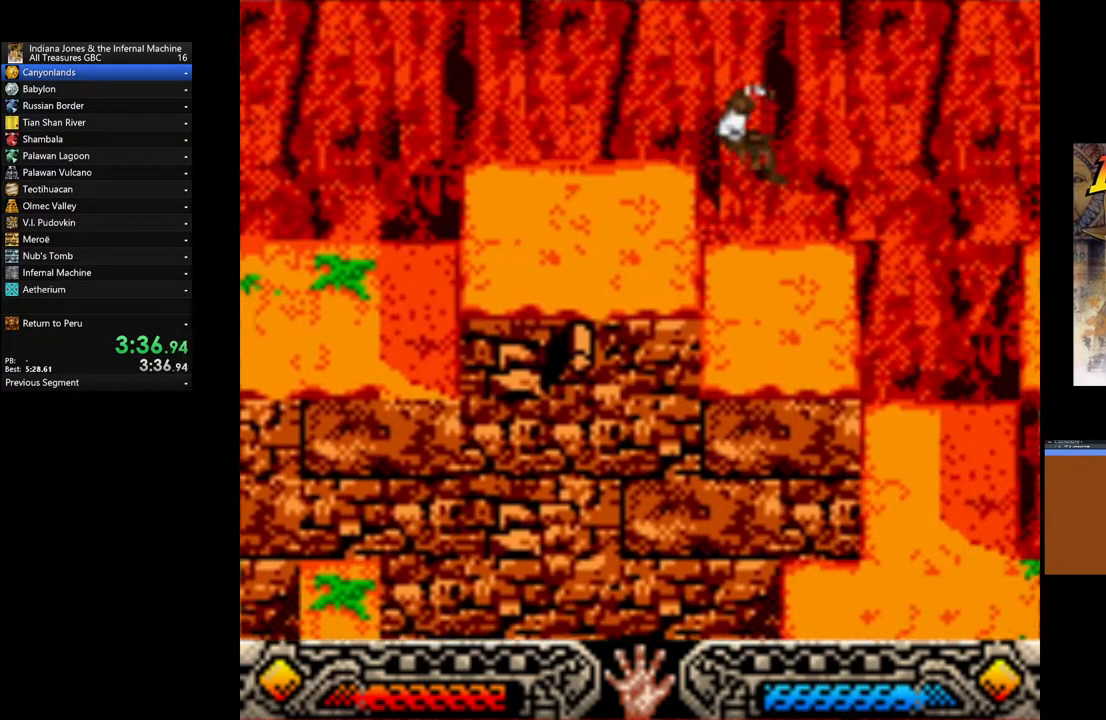
{"buttons": [], "left_stick": "up-right", "right_stick": "center", "events": []}
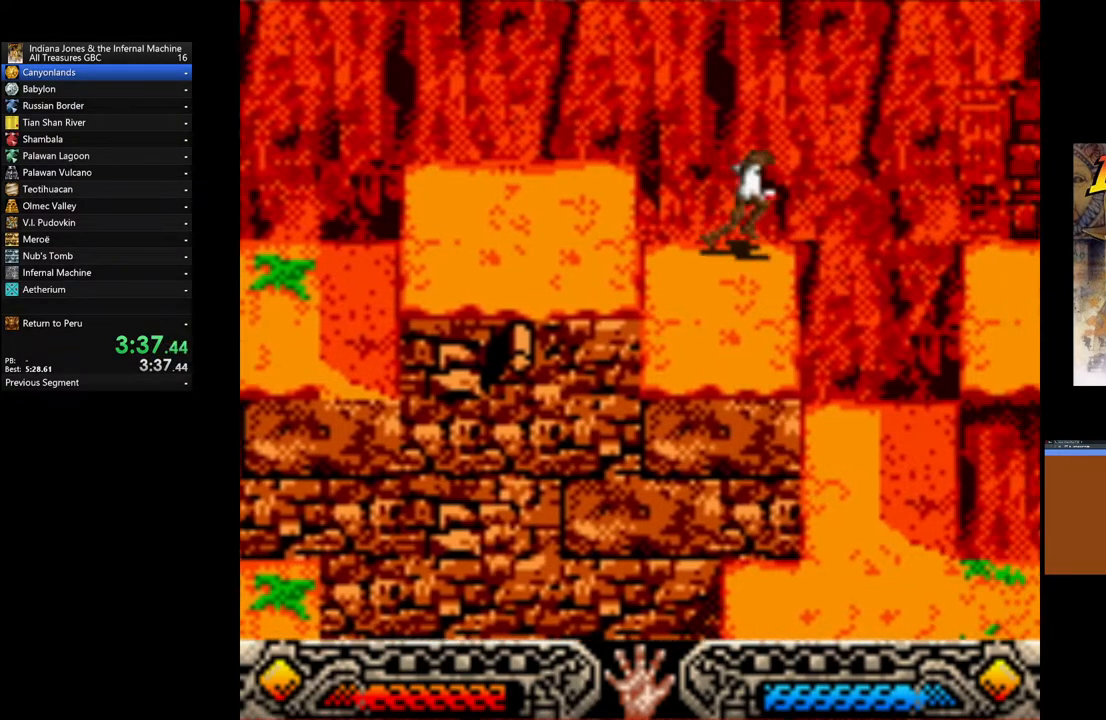
{"buttons": ["B"], "left_stick": "up-right", "right_stick": "center", "events": [[117, "B", "down"]]}
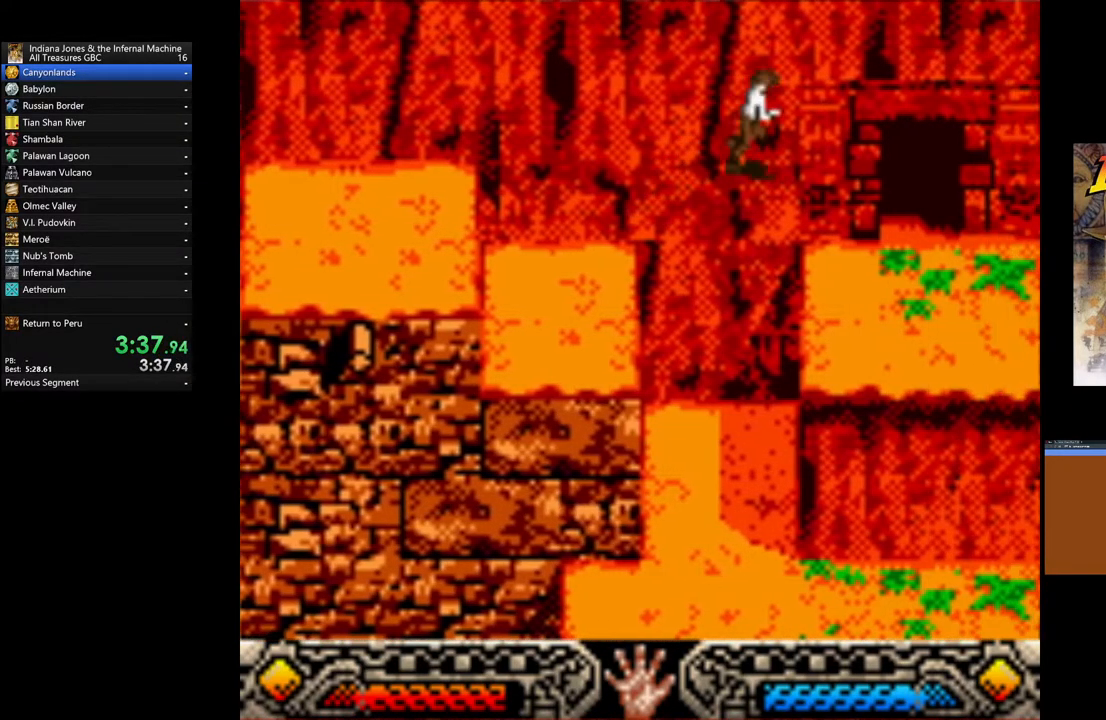
{"buttons": [], "left_stick": "up-right", "right_stick": "center", "events": [[217, "B", "up"]]}
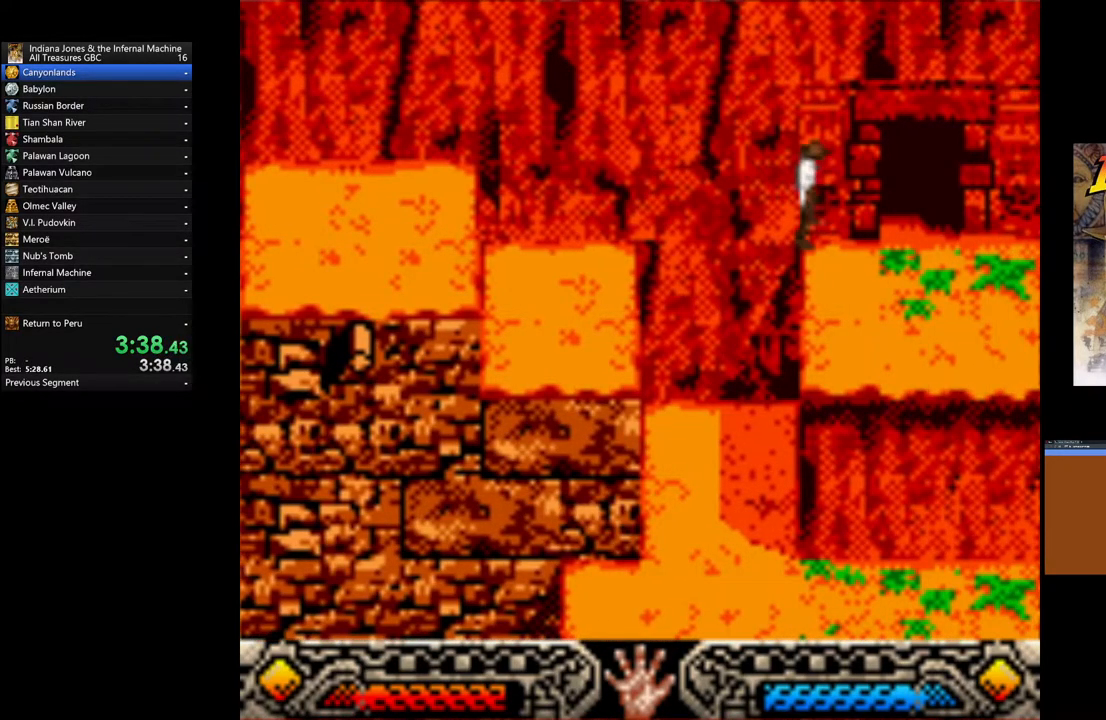
{"buttons": [], "left_stick": "up-right", "right_stick": "center", "events": []}
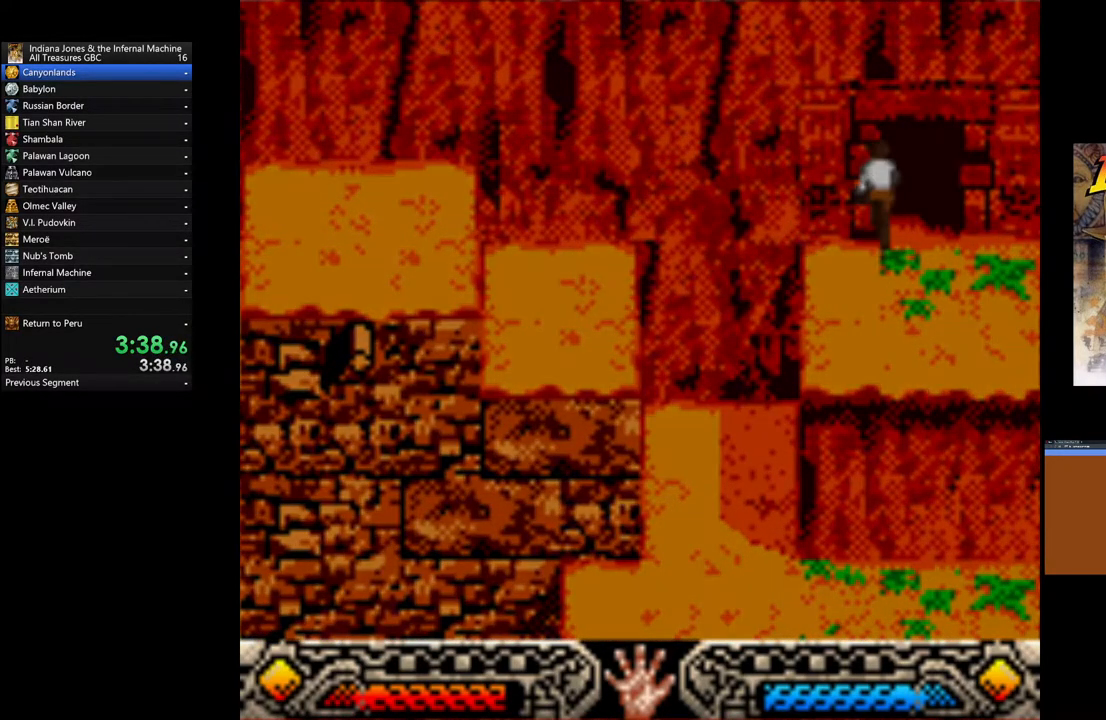
{"buttons": [], "left_stick": "up", "right_stick": "center", "events": [[33, "left_stick", "up"]]}
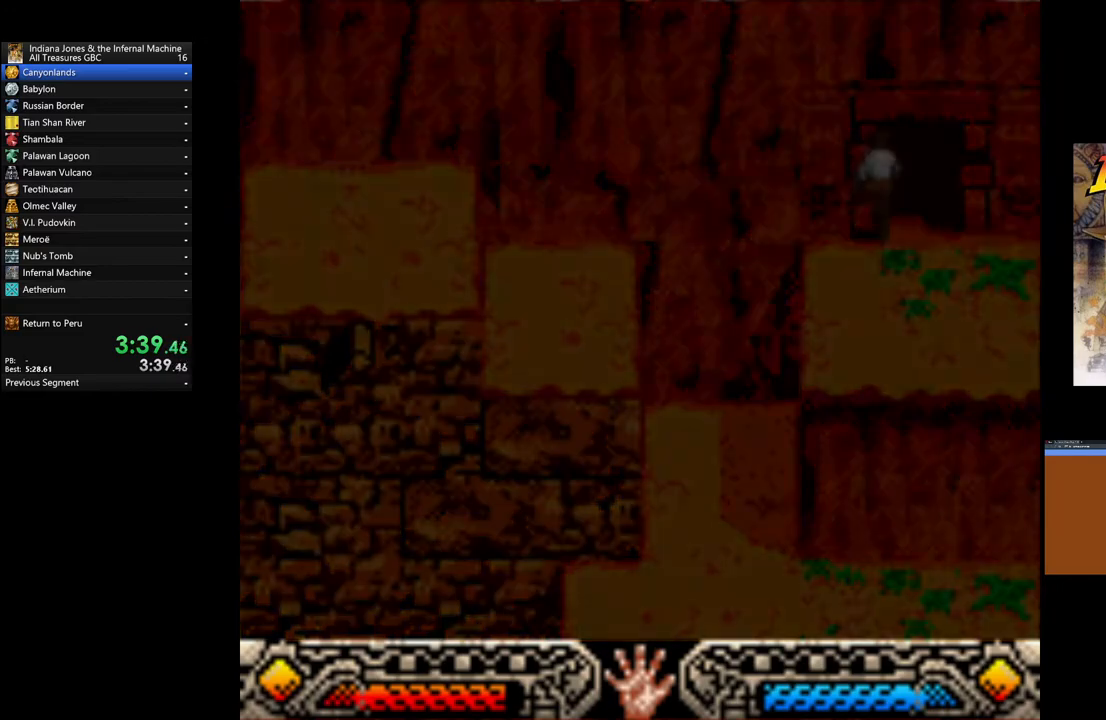
{"buttons": [], "left_stick": "up", "right_stick": "center", "events": []}
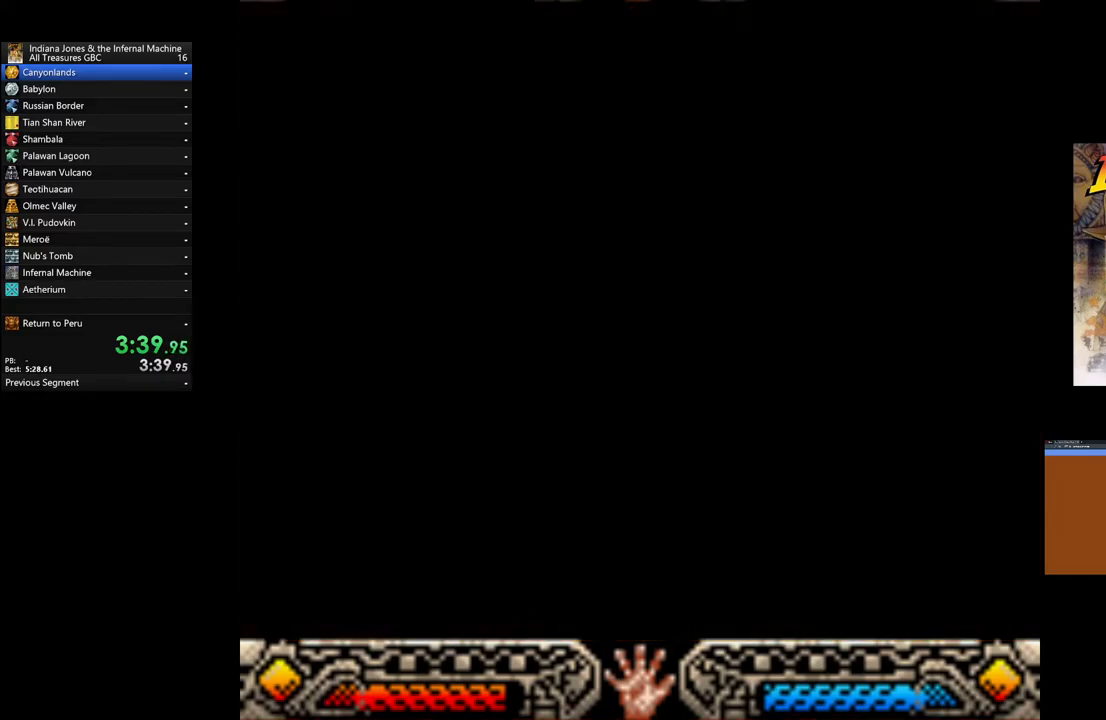
{"buttons": [], "left_stick": "up", "right_stick": "center", "events": []}